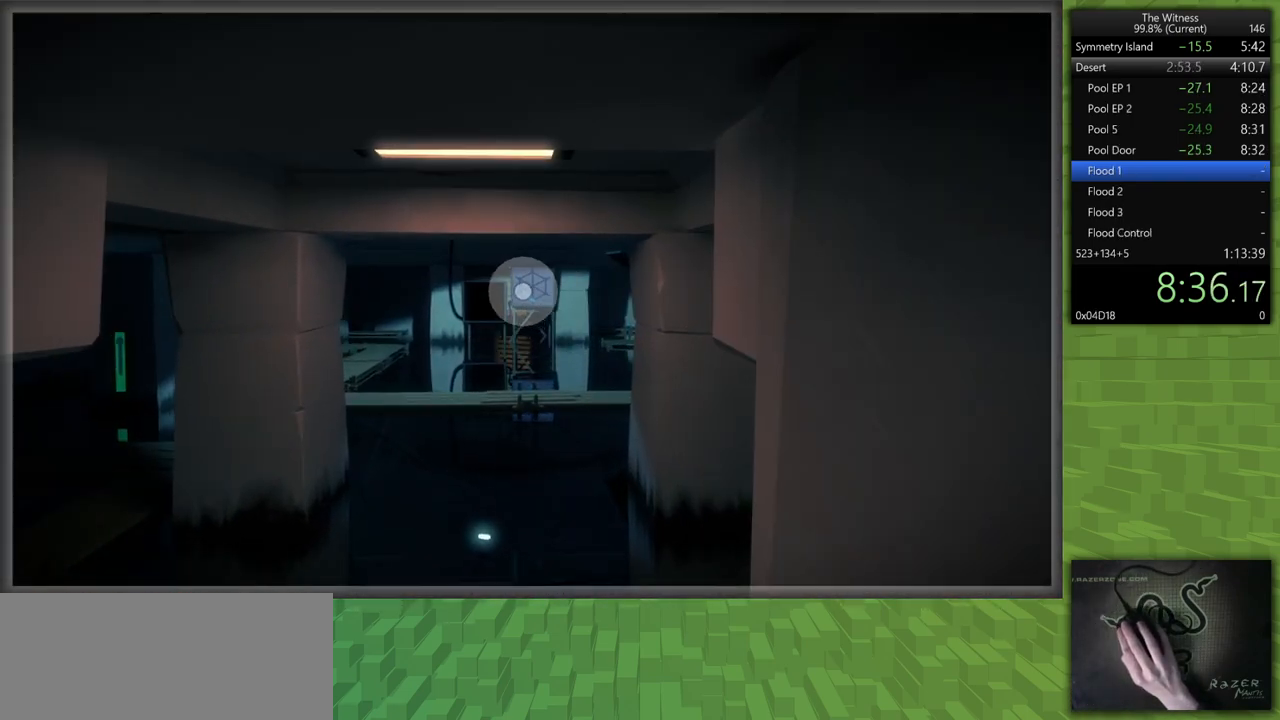
Gameplay with keyboard and mouse; each line is a JSON object with the keys and mouse buttons held at the frame after it. "events" lists presses ("down") and releases ("up") of "a", "d", "h", "i", "j", "k", "s", "shift", "space", "u", "w", "mouse_left" and "mouse_right" between this image and that frame as [ms after this image, input, new state], when the widget could be followed in between. "mouse_left", "mouse_right" = the "left", "right" buttons of the "mouse" list. No other keys are recorded. Mouse movement is not recorded.
{"keys": ["shift", "w"], "mouse": [], "events": [[233, "mouse_left", "down"], [367, "mouse_left", "up"]]}
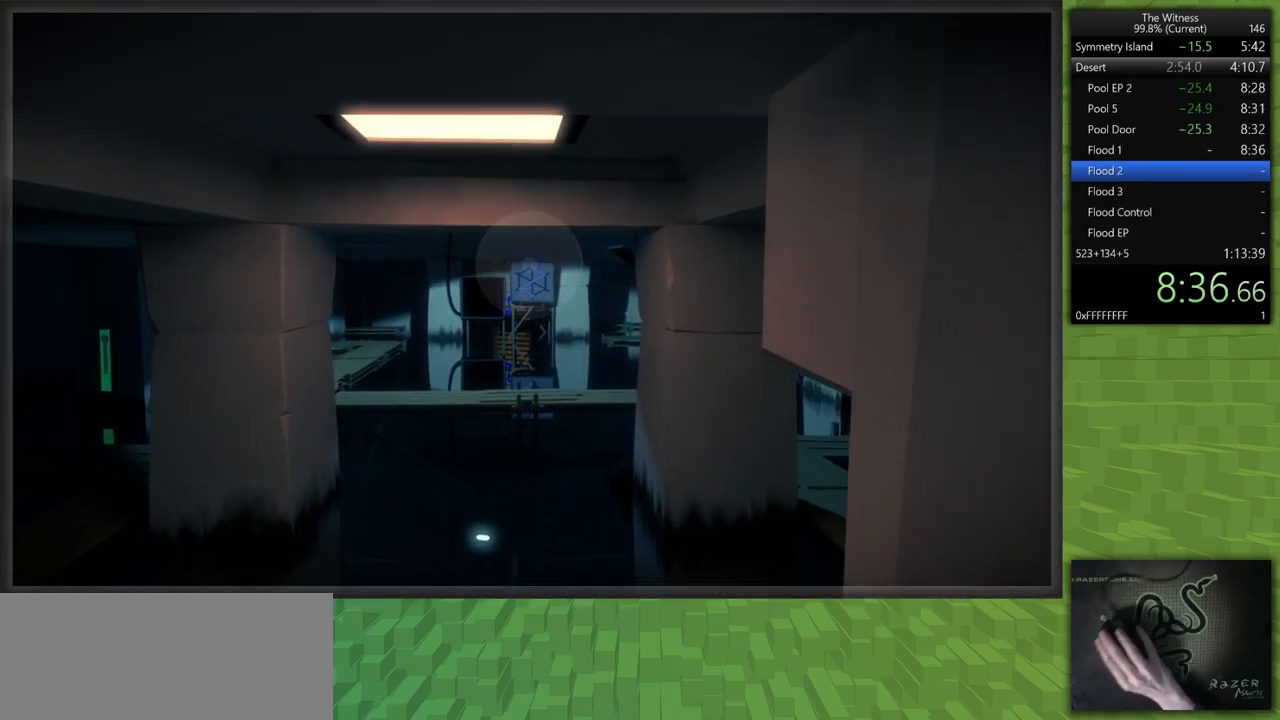
{"keys": ["a", "shift"], "mouse": [], "events": [[100, "a", "down"], [333, "w", "up"]]}
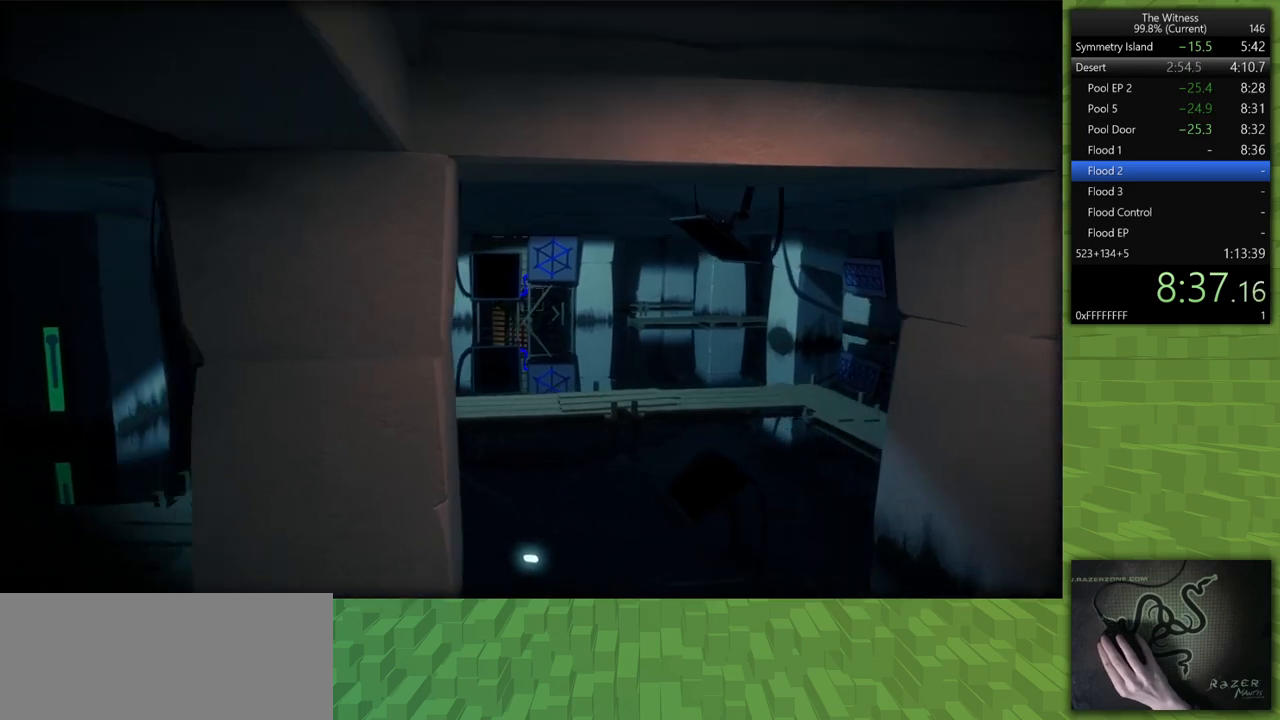
{"keys": ["shift", "w"], "mouse": [], "events": [[33, "w", "down"], [217, "a", "up"], [317, "mouse_left", "down"], [400, "mouse_left", "up"]]}
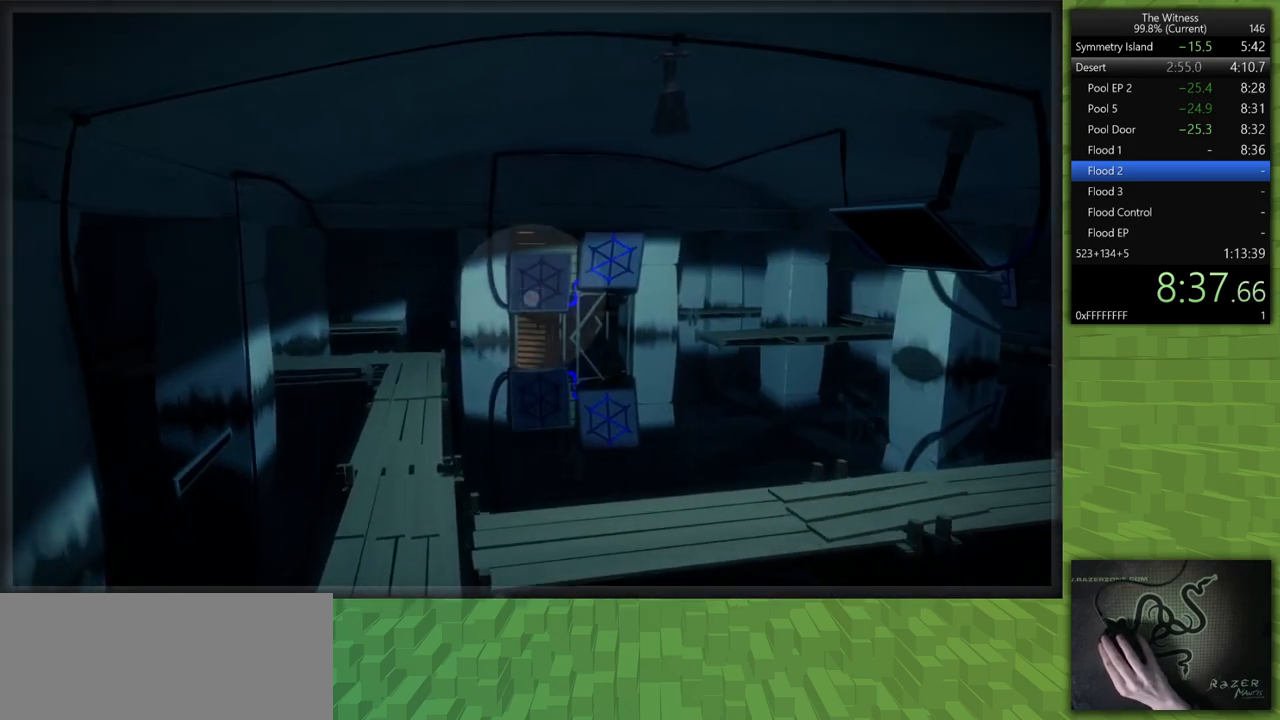
{"keys": ["shift", "w"], "mouse": [], "events": [[283, "mouse_left", "down"], [367, "mouse_left", "up"]]}
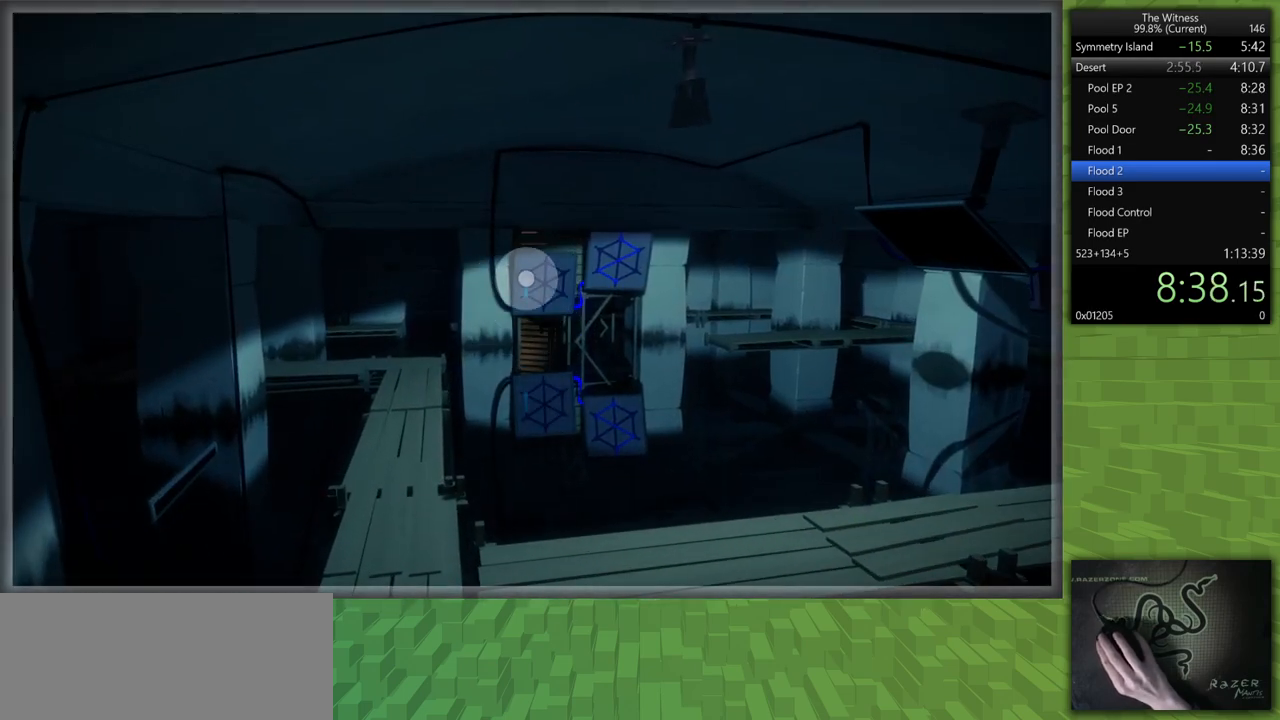
{"keys": ["a", "shift", "w"], "mouse": [], "events": [[333, "mouse_left", "down"], [483, "a", "down"], [483, "mouse_left", "up"]]}
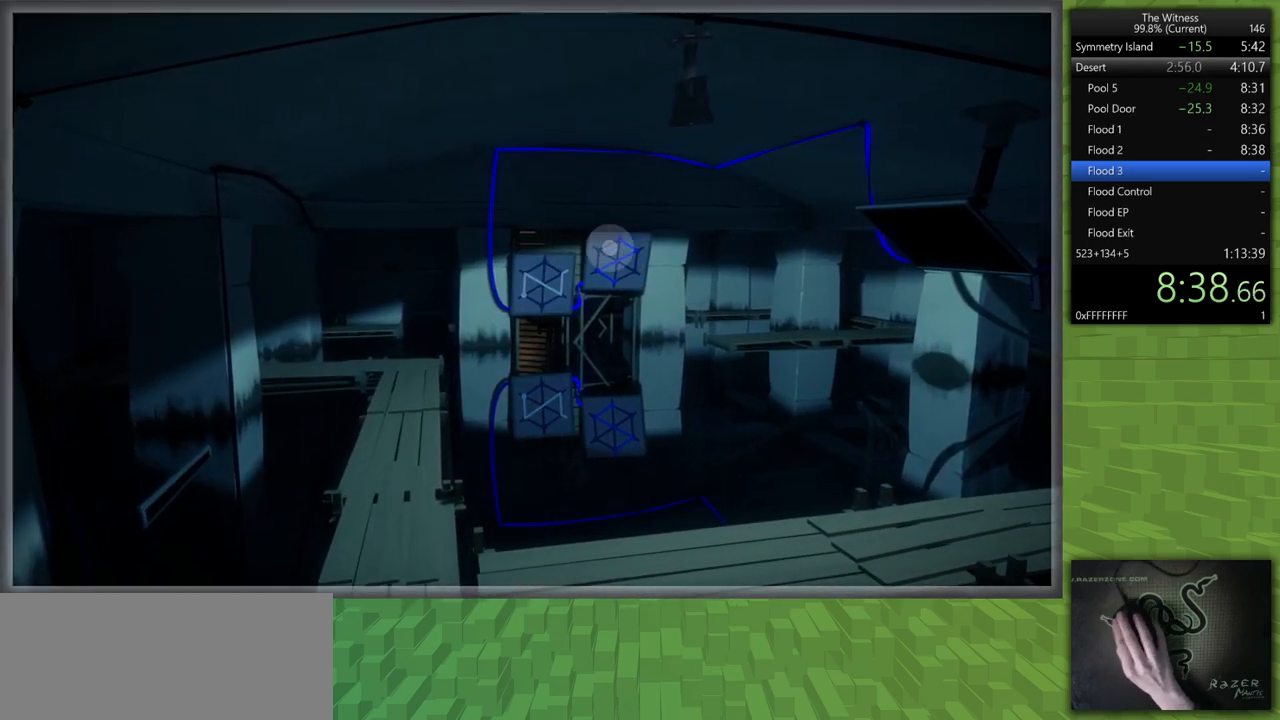
{"keys": ["shift", "w"], "mouse": [], "events": [[350, "a", "up"]]}
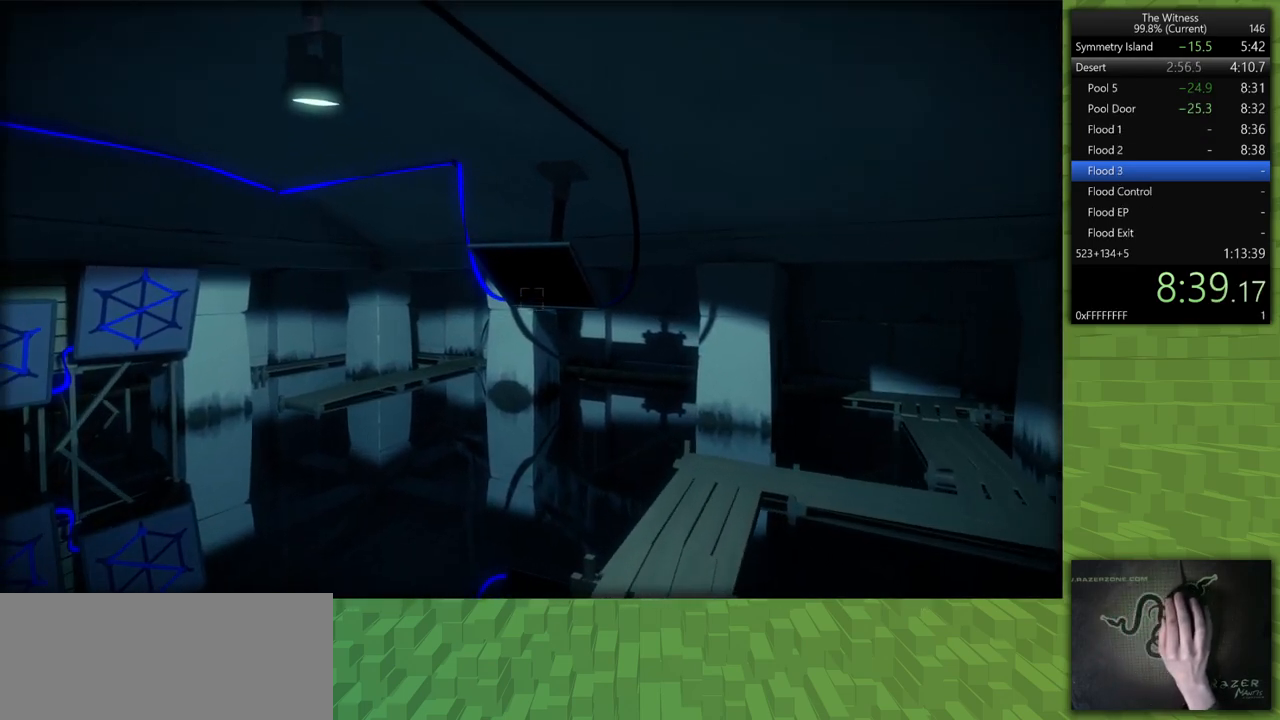
{"keys": ["shift", "w"], "mouse": ["left"], "events": [[50, "mouse_left", "down"], [233, "mouse_left", "up"], [467, "mouse_left", "down"]]}
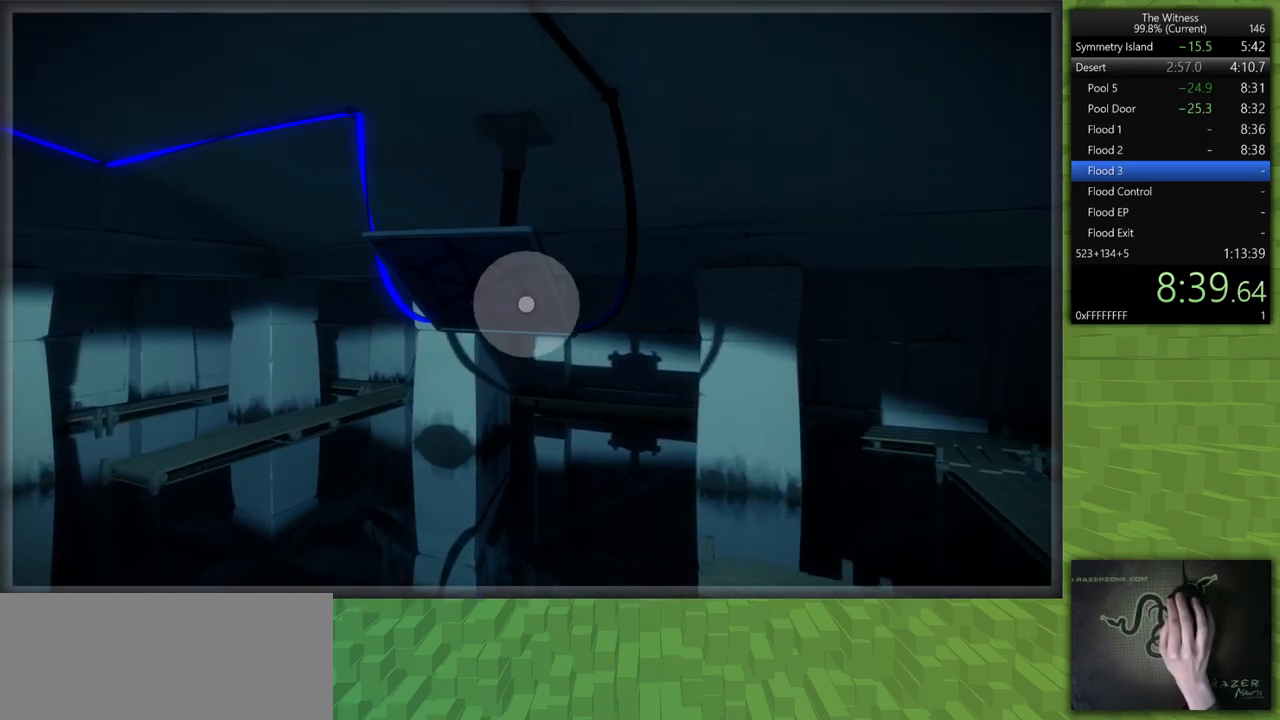
{"keys": ["shift", "w"], "mouse": ["left"], "events": [[100, "mouse_left", "up"], [333, "mouse_left", "down"]]}
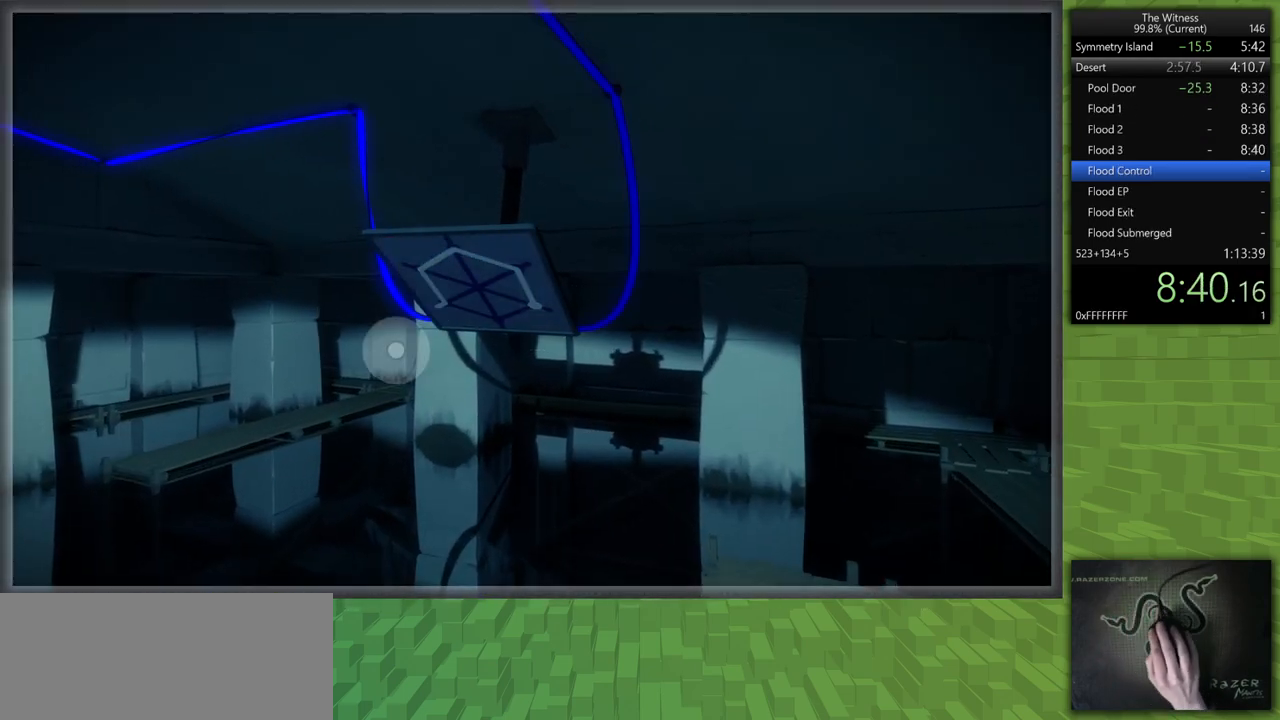
{"keys": ["d", "shift"], "mouse": [], "events": [[33, "mouse_left", "up"], [167, "d", "down"], [350, "w", "up"]]}
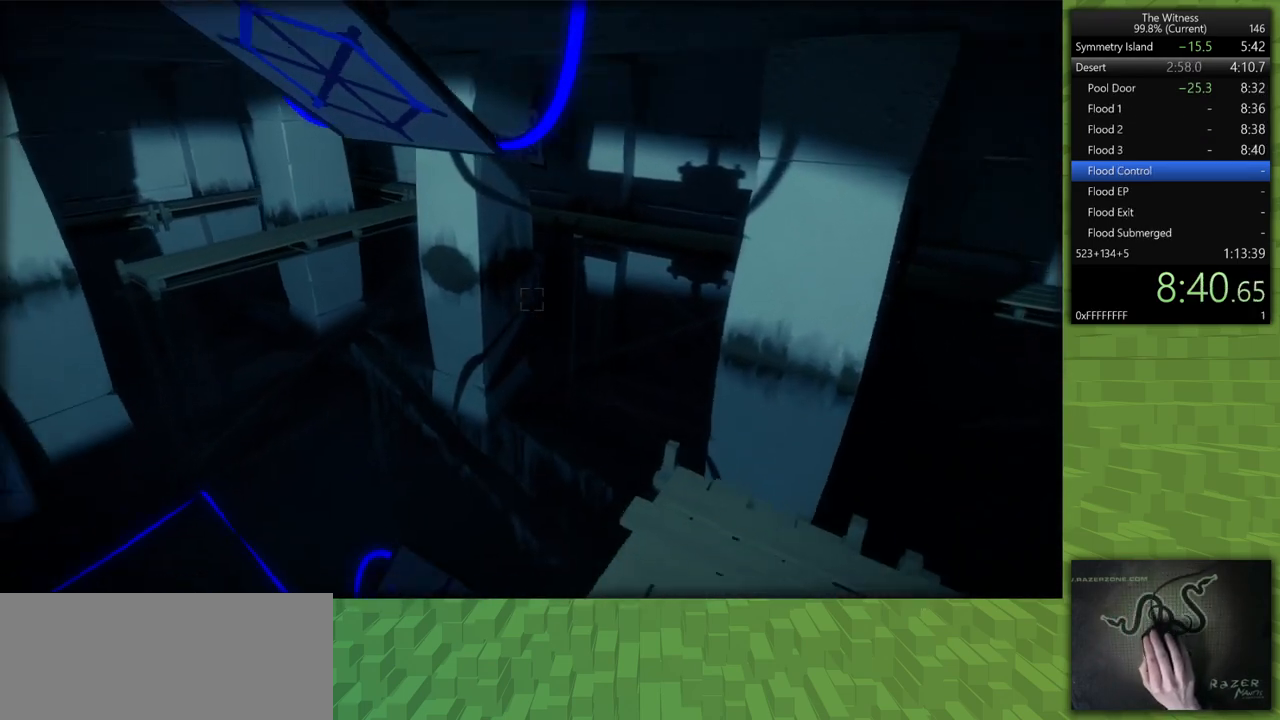
{"keys": ["d", "shift"], "mouse": [], "events": [[233, "mouse_left", "down"], [367, "mouse_left", "up"]]}
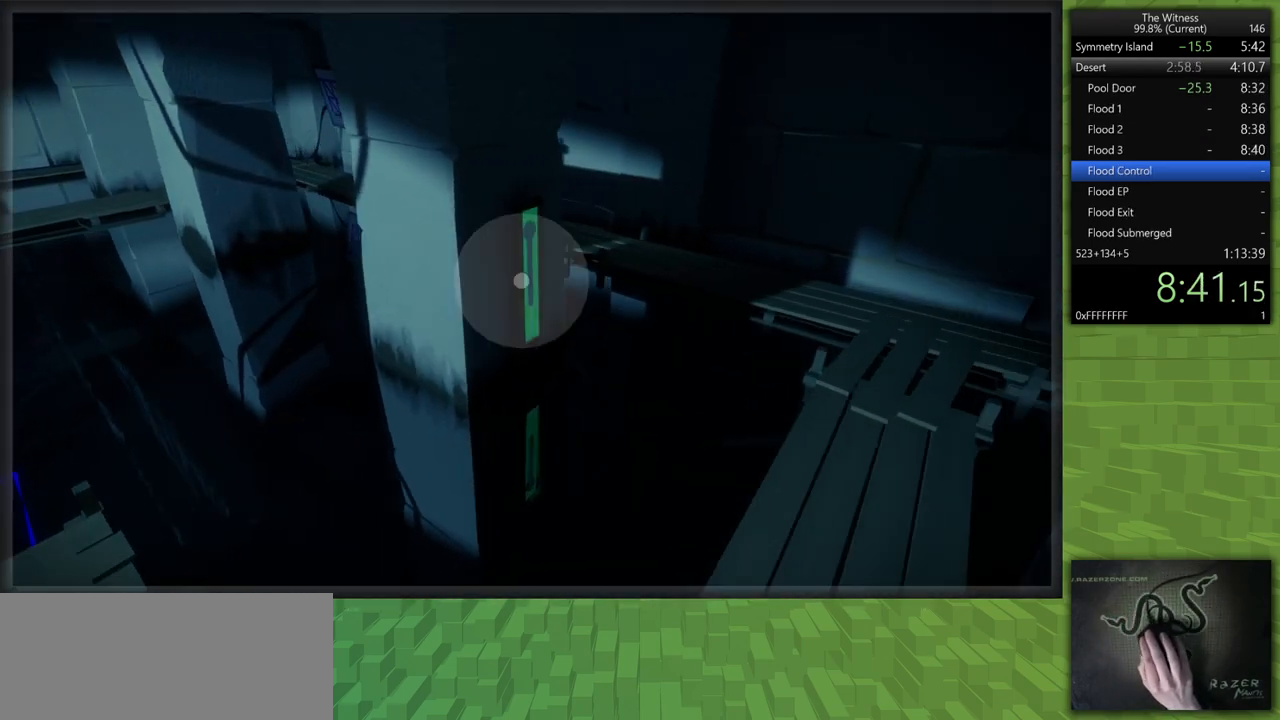
{"keys": ["d", "shift", "w"], "mouse": [], "events": [[17, "w", "down"], [150, "mouse_left", "down"], [250, "mouse_left", "up"], [333, "mouse_left", "down"], [483, "mouse_left", "up"]]}
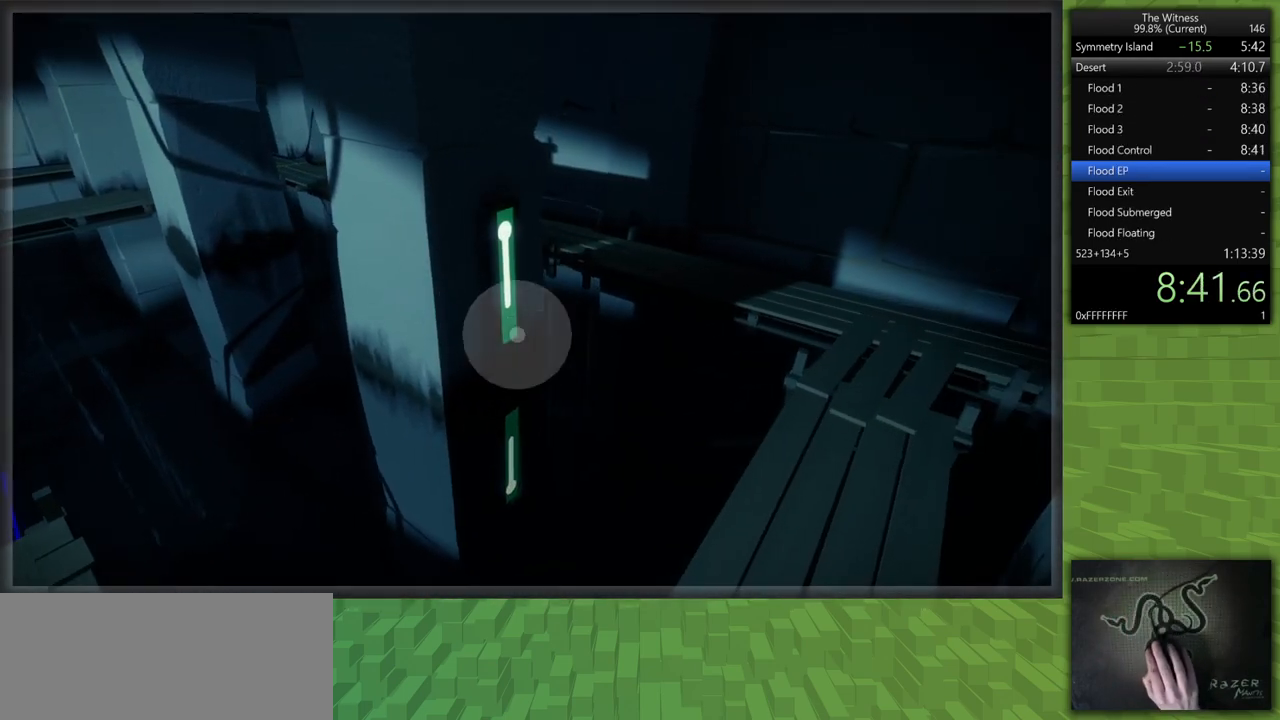
{"keys": ["d", "shift", "w"], "mouse": [], "events": []}
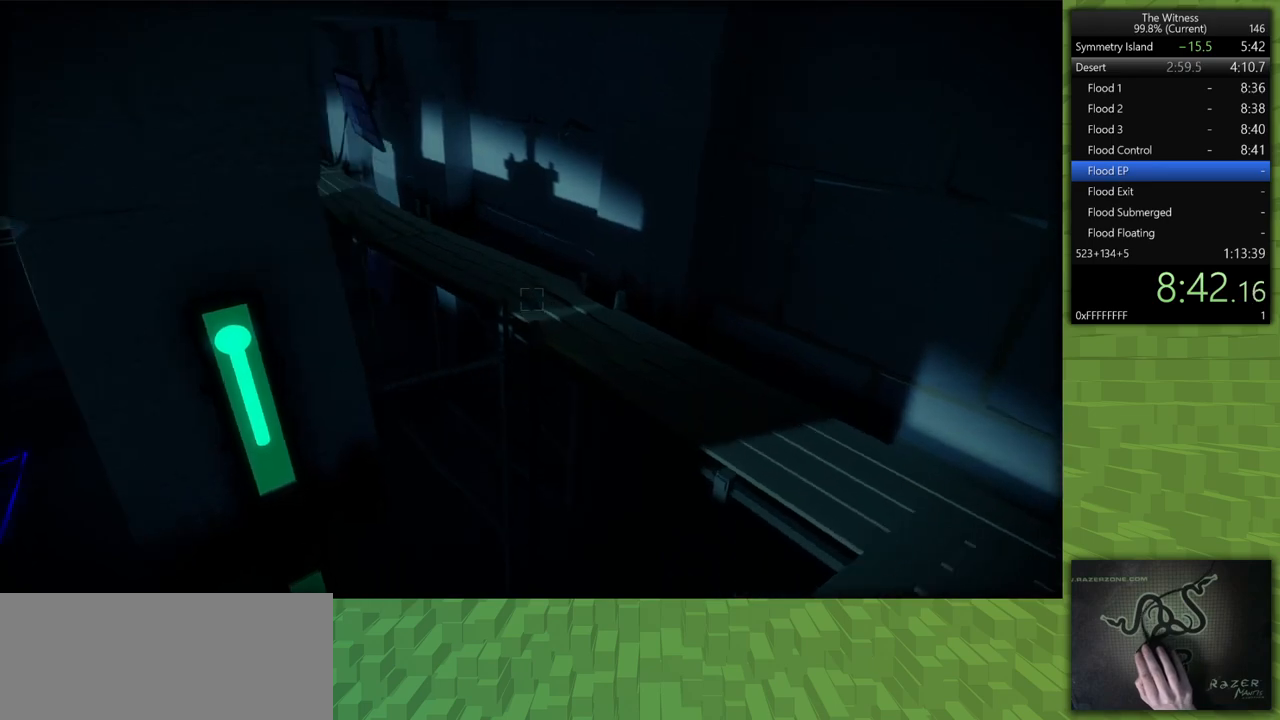
{"keys": ["shift", "w"], "mouse": [], "events": [[233, "d", "up"]]}
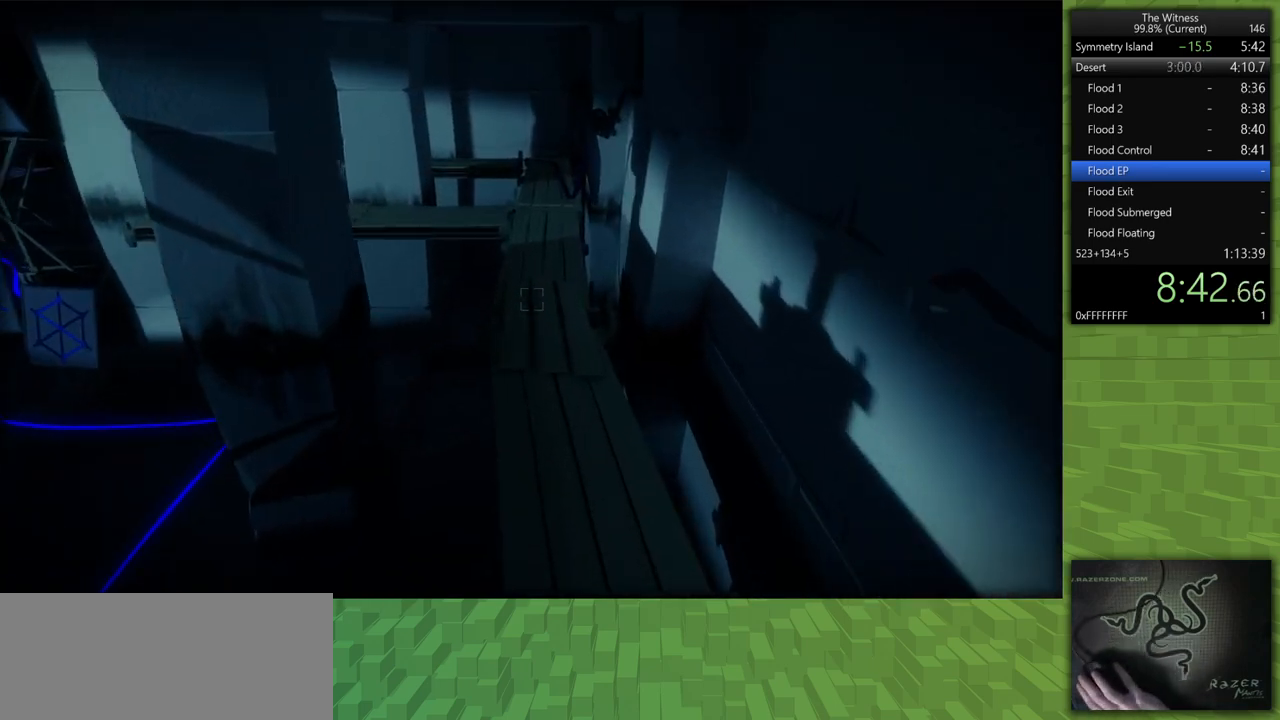
{"keys": ["shift", "w"], "mouse": [], "events": []}
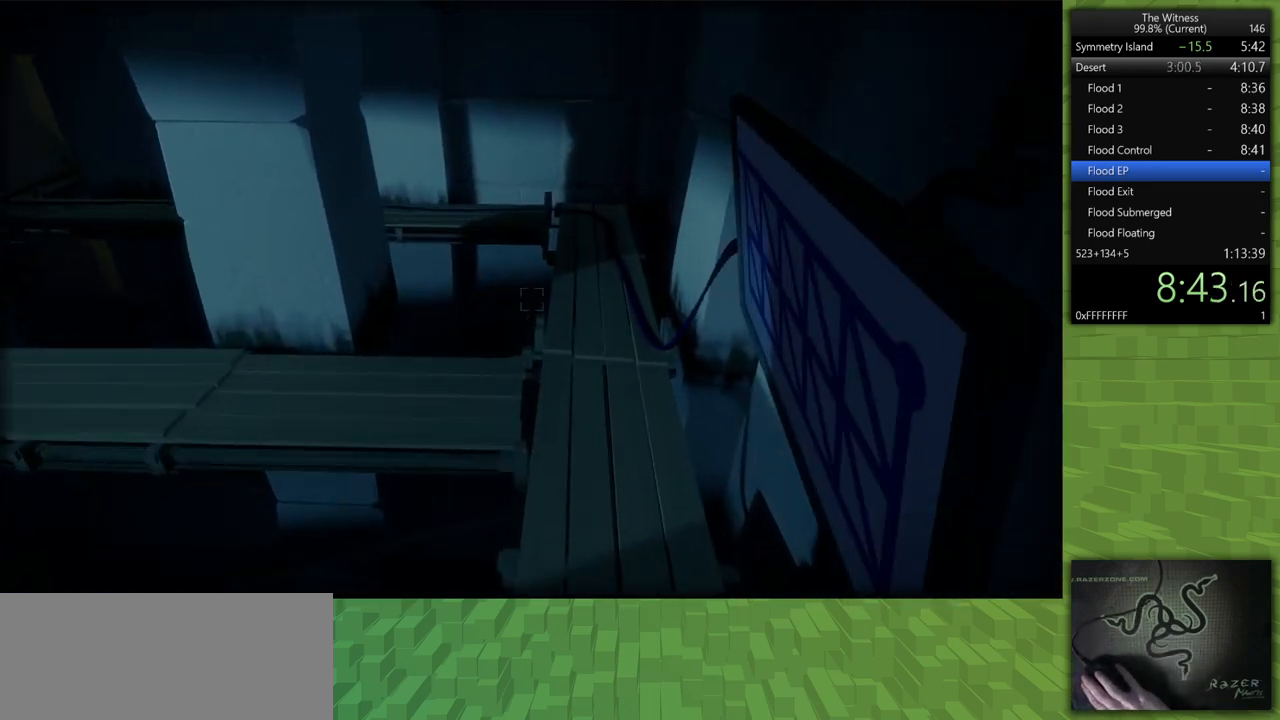
{"keys": [], "mouse": [], "events": [[33, "a", "down"], [117, "w", "up"], [217, "s", "down"], [317, "a", "up"], [317, "d", "down"], [350, "shift", "up"], [400, "mouse_left", "down"], [500, "d", "up"], [500, "mouse_left", "up"], [500, "s", "up"]]}
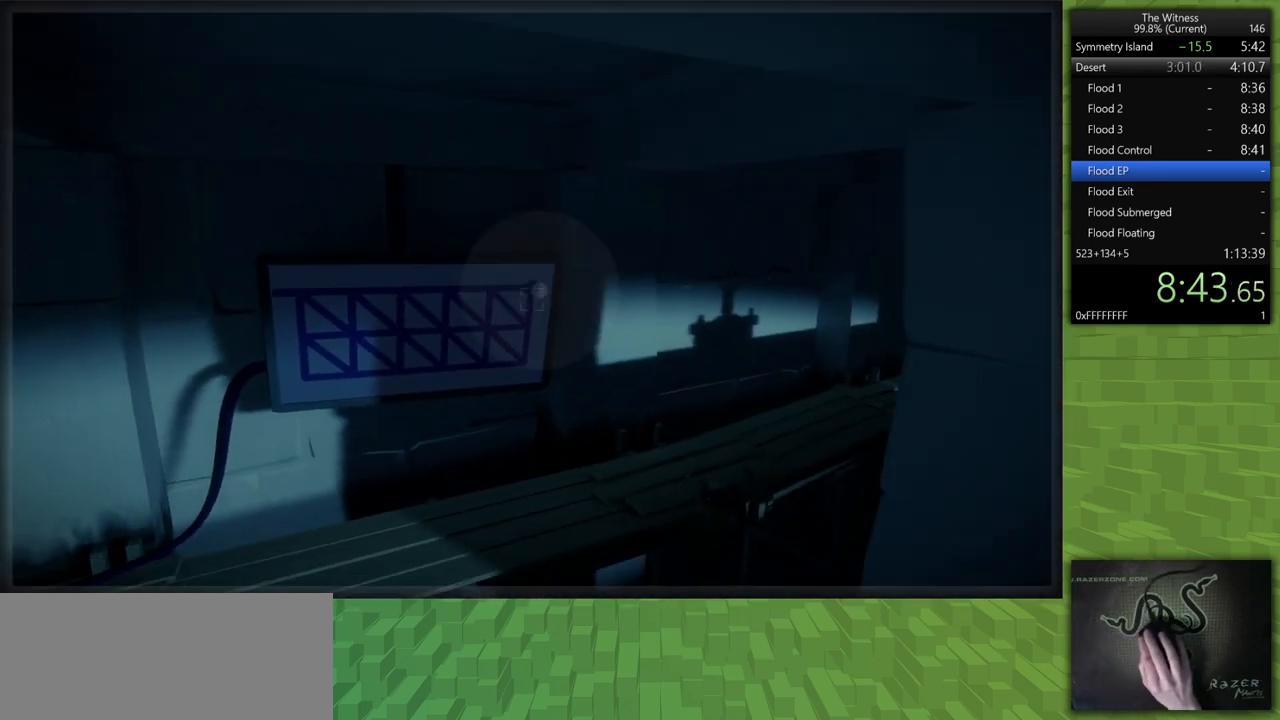
{"keys": [], "mouse": [], "events": [[333, "mouse_left", "down"], [417, "mouse_left", "up"]]}
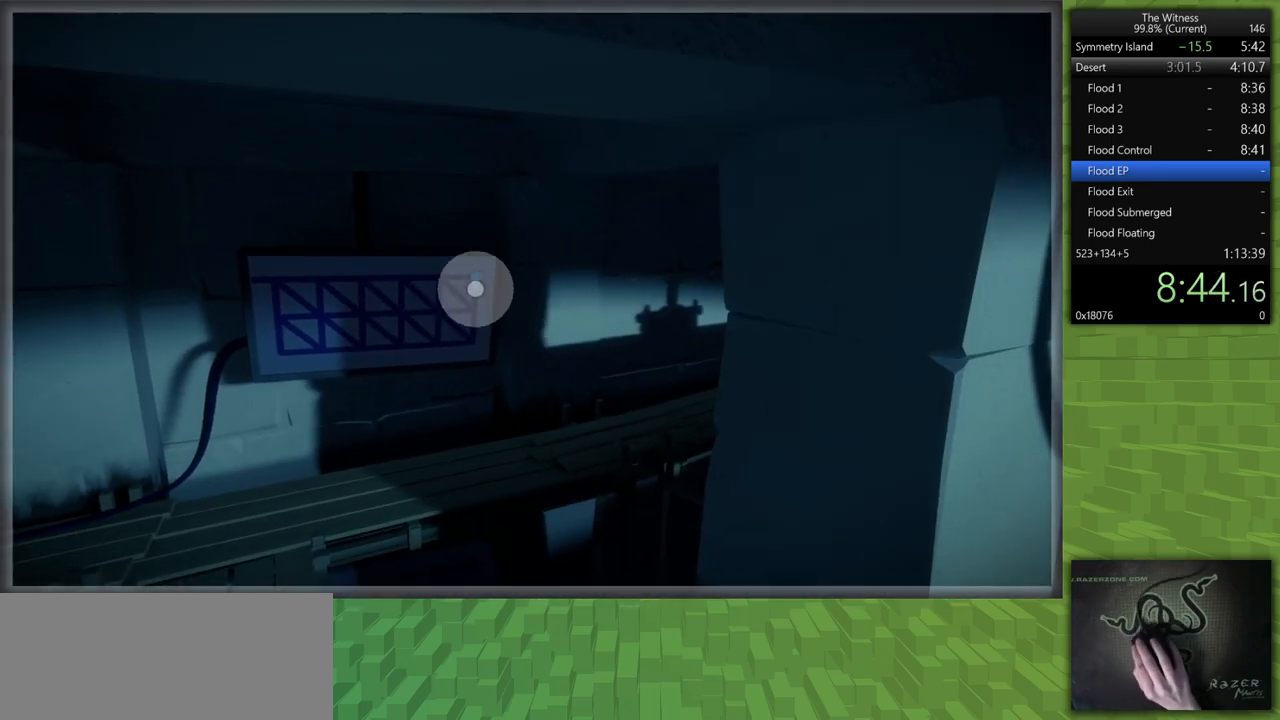
{"keys": [], "mouse": [], "events": []}
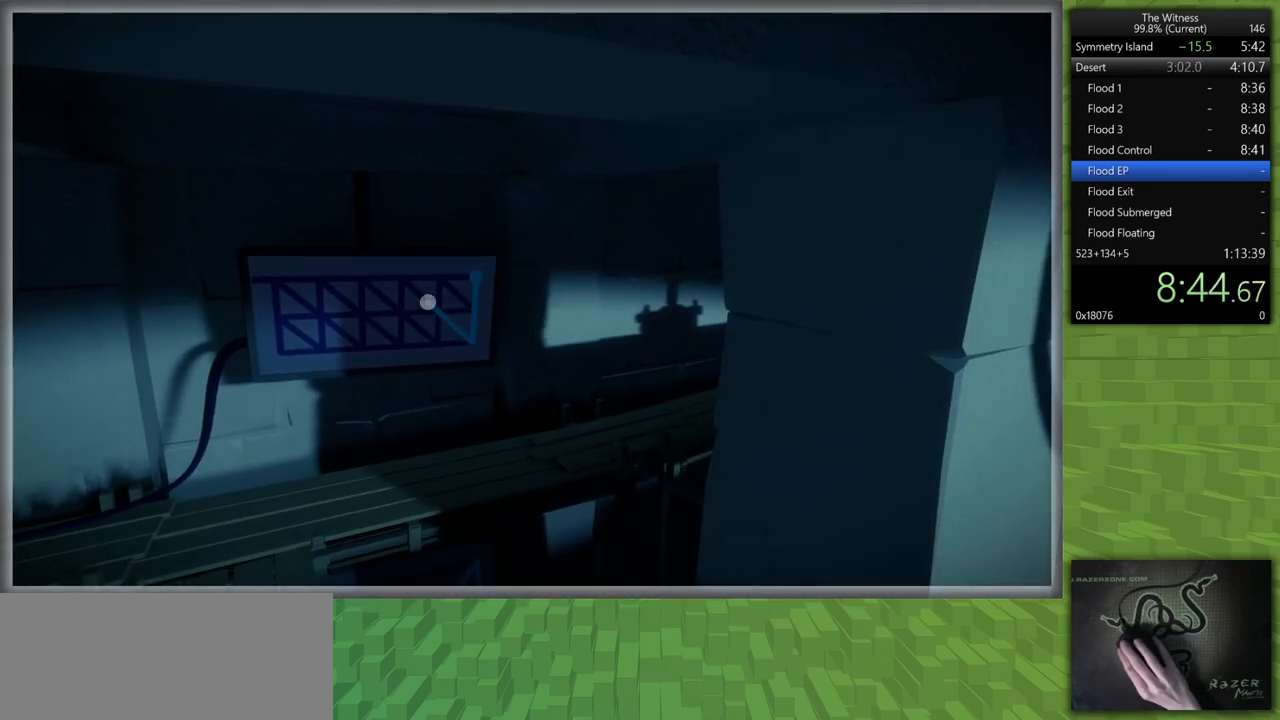
{"keys": [], "mouse": [], "events": []}
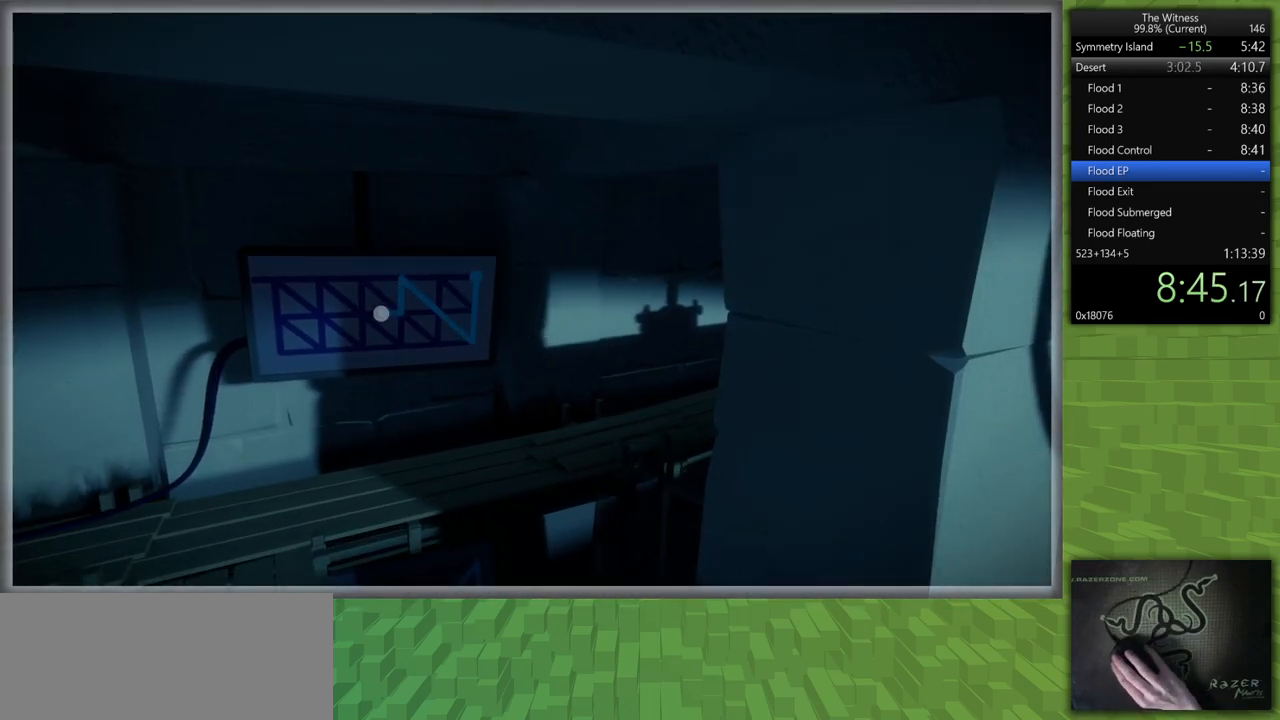
{"keys": [], "mouse": [], "events": []}
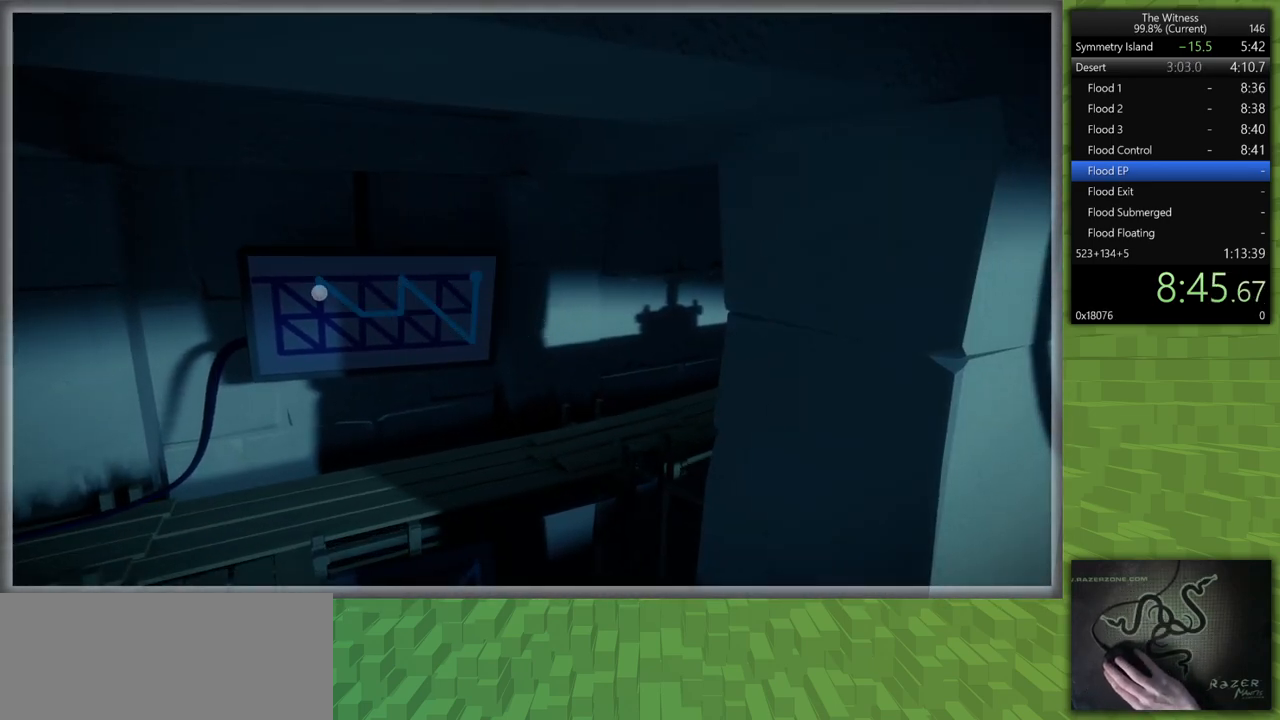
{"keys": [], "mouse": ["left"], "events": [[483, "mouse_left", "down"]]}
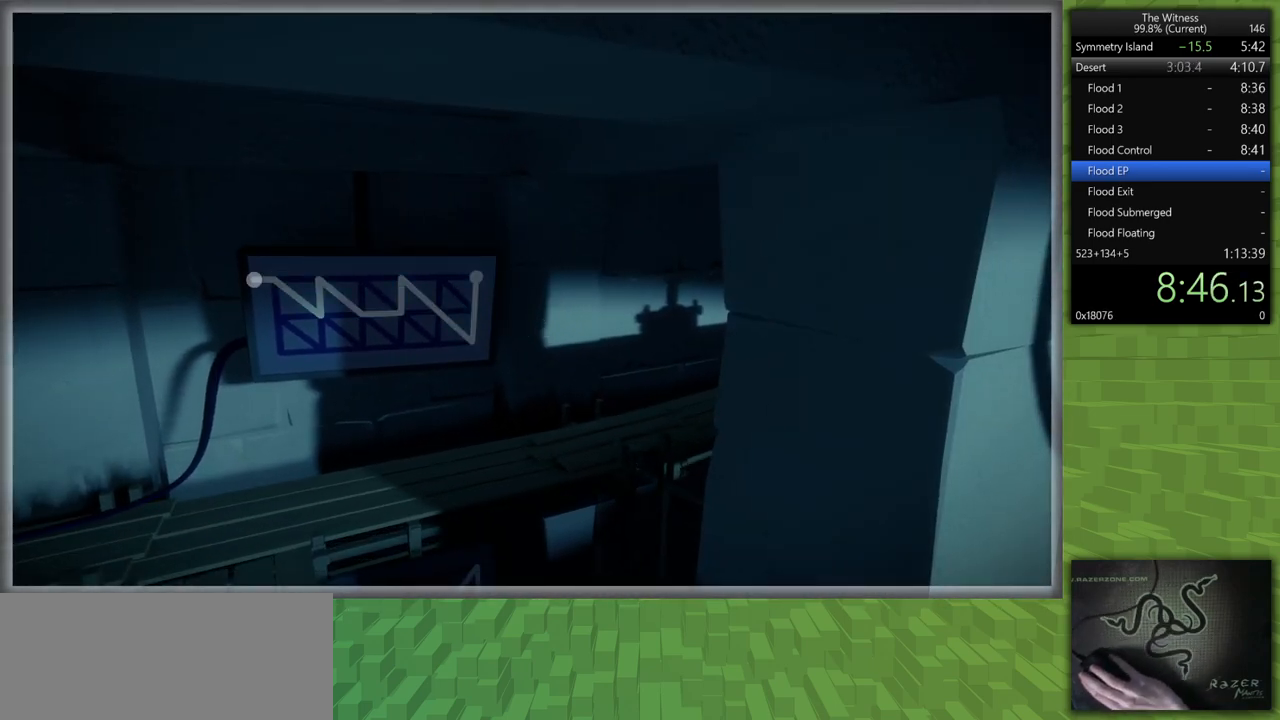
{"keys": ["d", "shift"], "mouse": [], "events": [[33, "shift", "down"], [83, "d", "down"], [83, "mouse_right", "down"], [83, "s", "down"], [217, "mouse_left", "up"], [217, "mouse_right", "up"], [400, "s", "up"]]}
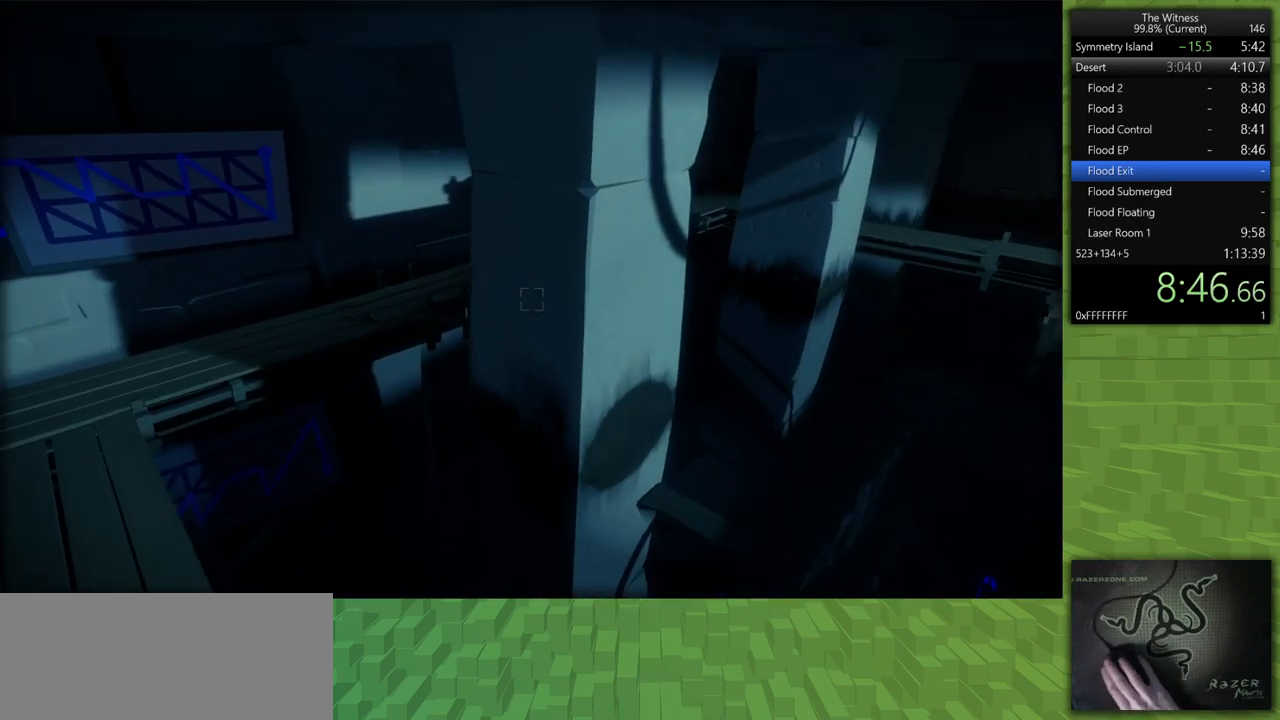
{"keys": [], "mouse": [], "events": [[83, "mouse_left", "down"], [233, "mouse_left", "up"], [233, "shift", "up"], [283, "d", "up"], [333, "mouse_left", "down"], [467, "mouse_left", "up"]]}
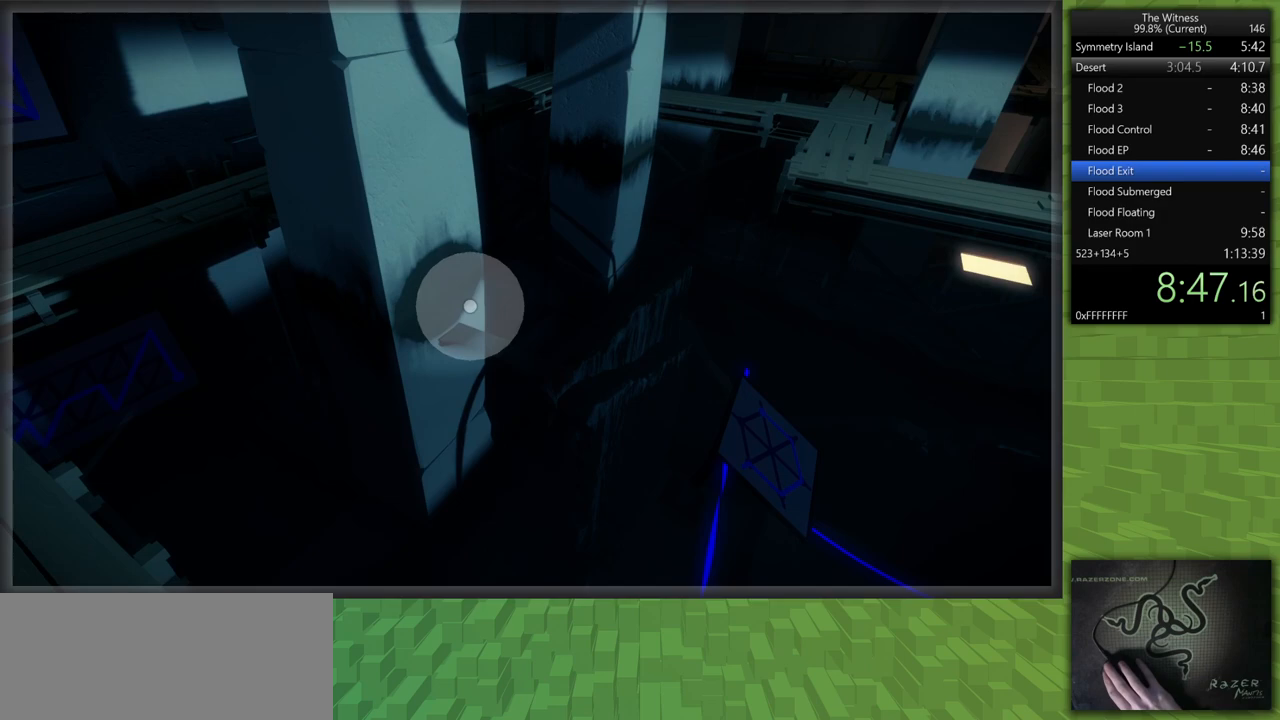
{"keys": [], "mouse": [], "events": [[100, "mouse_left", "down"], [250, "mouse_left", "up"], [333, "mouse_left", "down"], [483, "mouse_left", "up"]]}
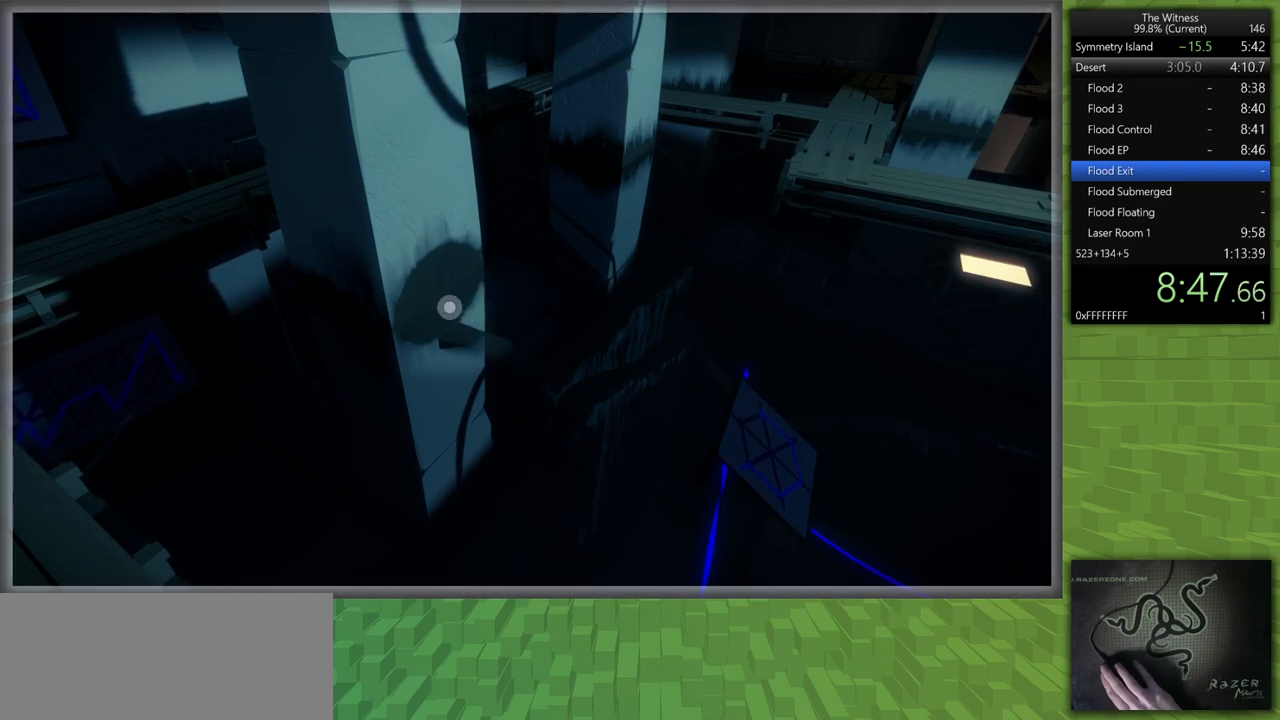
{"keys": [], "mouse": ["left"], "events": [[167, "mouse_left", "down"], [317, "mouse_left", "up"], [500, "mouse_left", "down"]]}
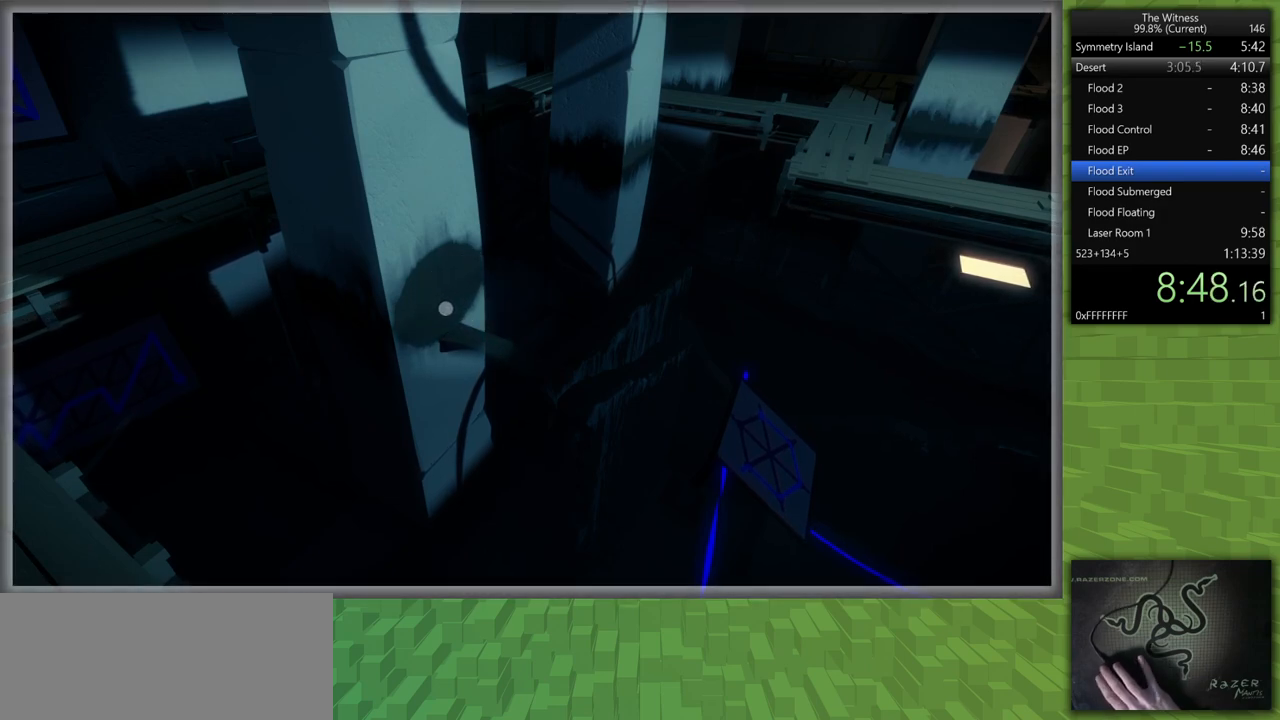
{"keys": [], "mouse": [], "events": [[133, "mouse_left", "up"]]}